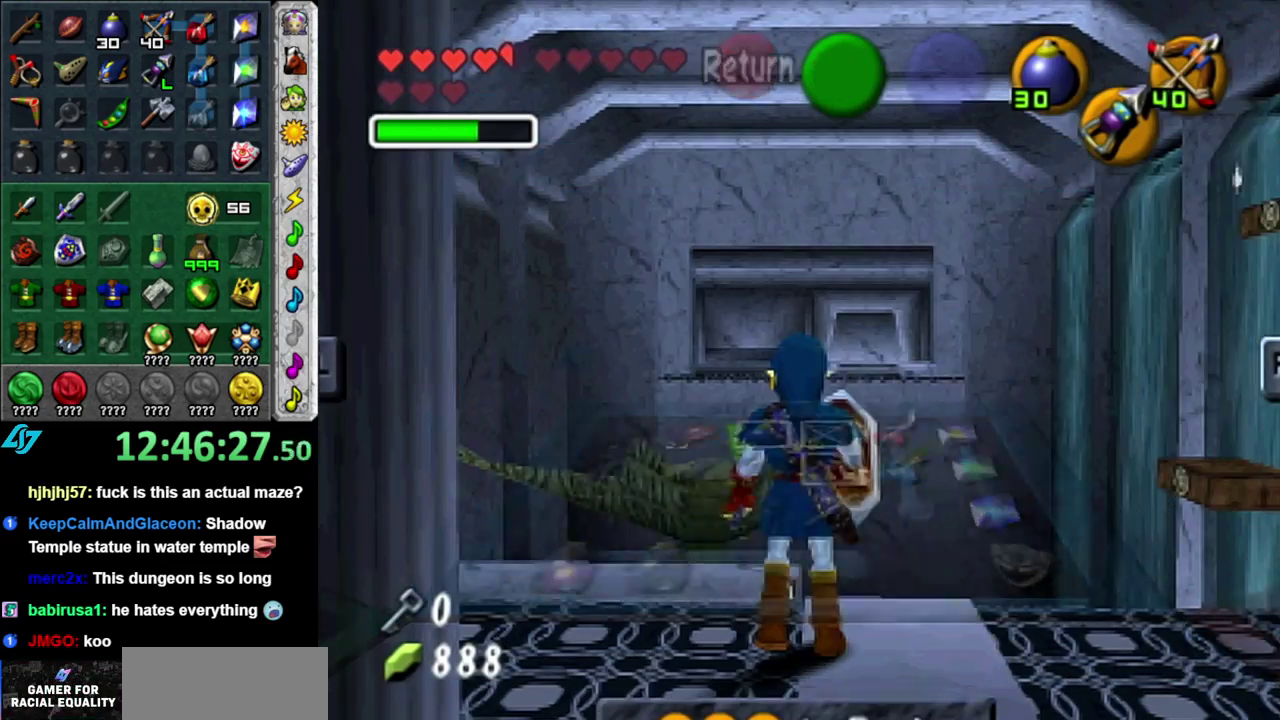
Gameplay with a controller (Nintendo layout); each line is a JSON object with the inputs held at the frame after it. "events" lists button and stick changes between this image and that frame as [ms after this image, input, new state], when the widget could be followed in between. This overlay highlights the sticks when they move; stick clicks (L3 R3) are not distinguishable. Not read: L3 R2 R3 Y other_buttons.
{"buttons": [], "left_stick": "up-right", "right_stick": "center", "events": [[317, "left_stick", "up-right"]]}
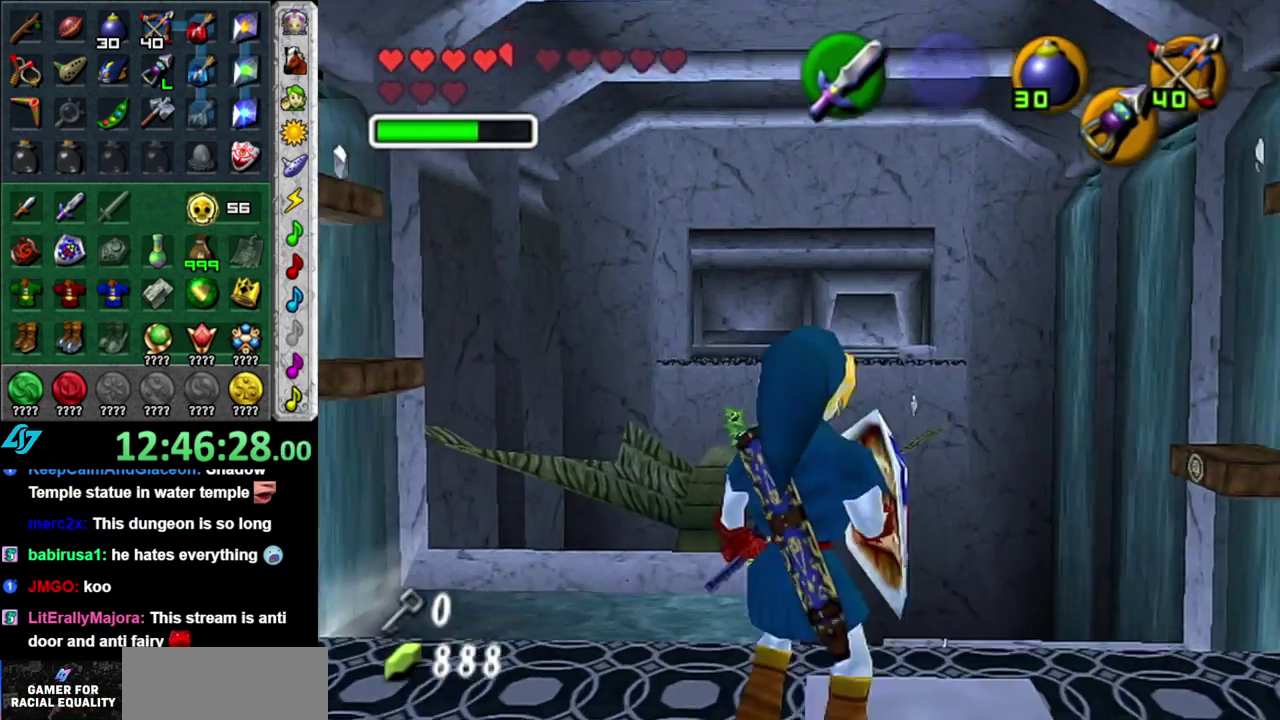
{"buttons": [], "left_stick": "up-right", "right_stick": "center", "events": []}
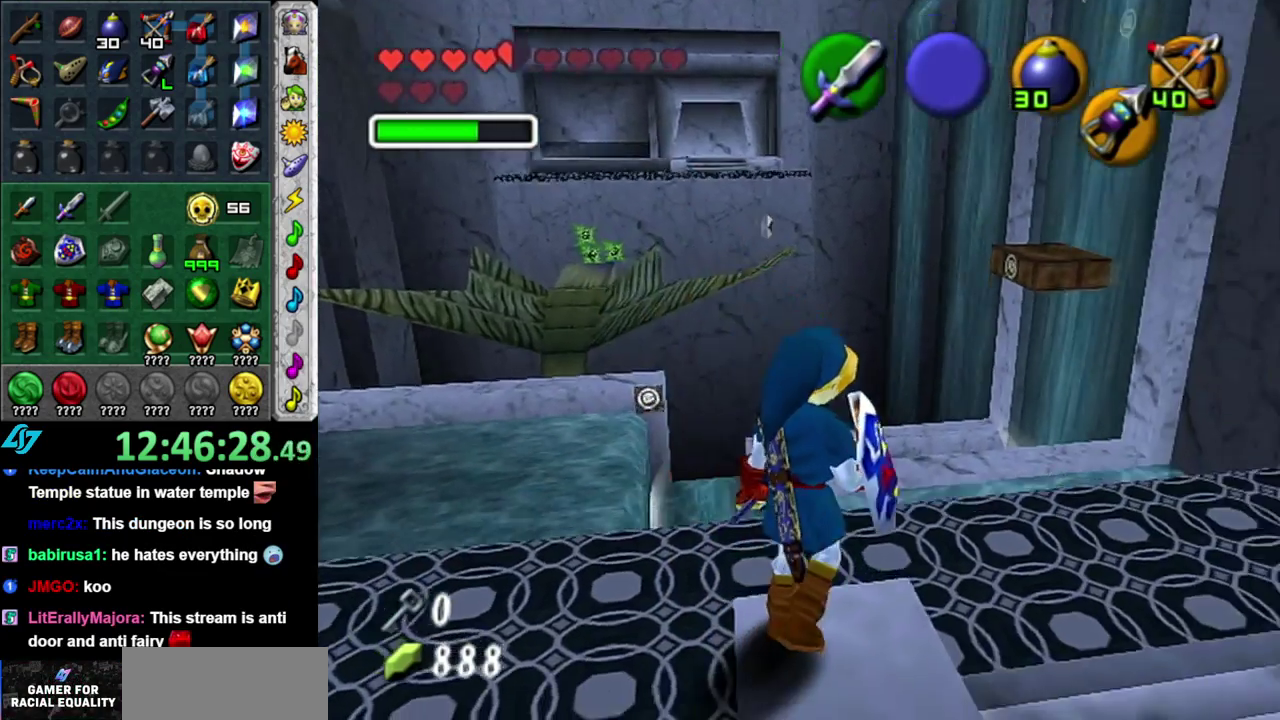
{"buttons": [], "left_stick": "center", "right_stick": "center", "events": [[17, "left_stick", "up"], [217, "left_stick", "center"]]}
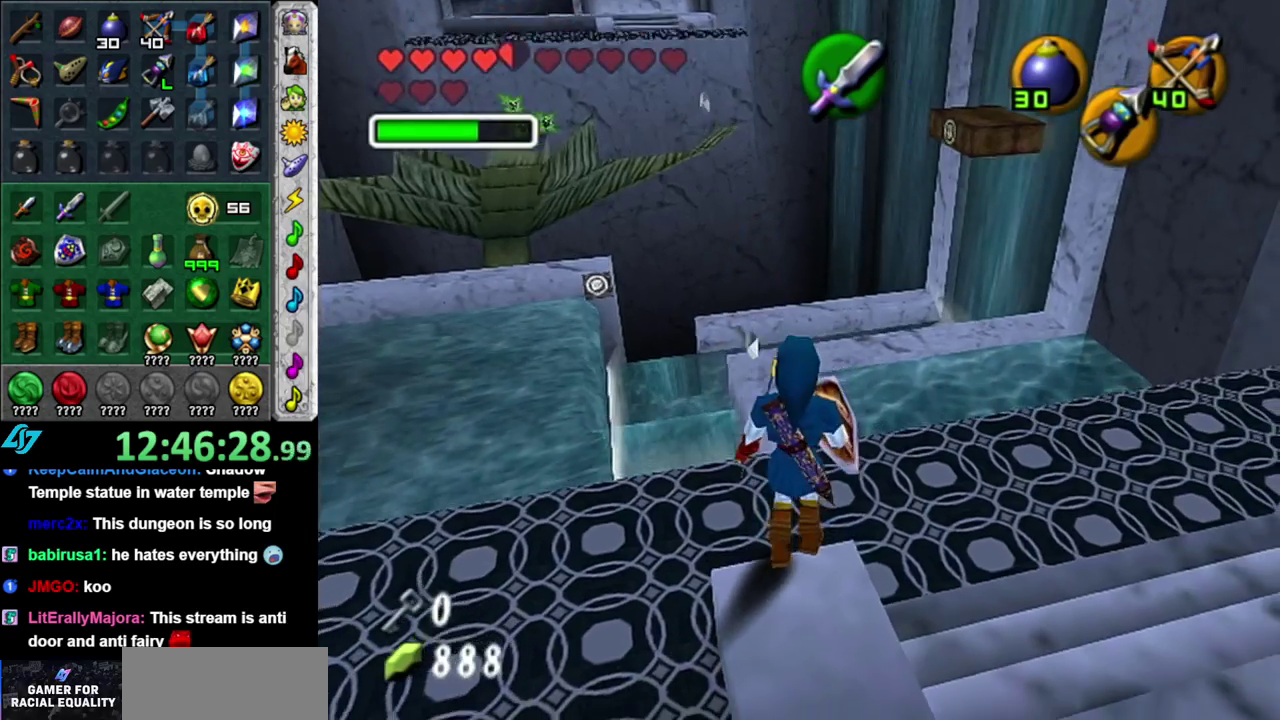
{"buttons": [], "left_stick": "up-left", "right_stick": "center", "events": [[83, "left_stick", "up"], [333, "left_stick", "up-left"]]}
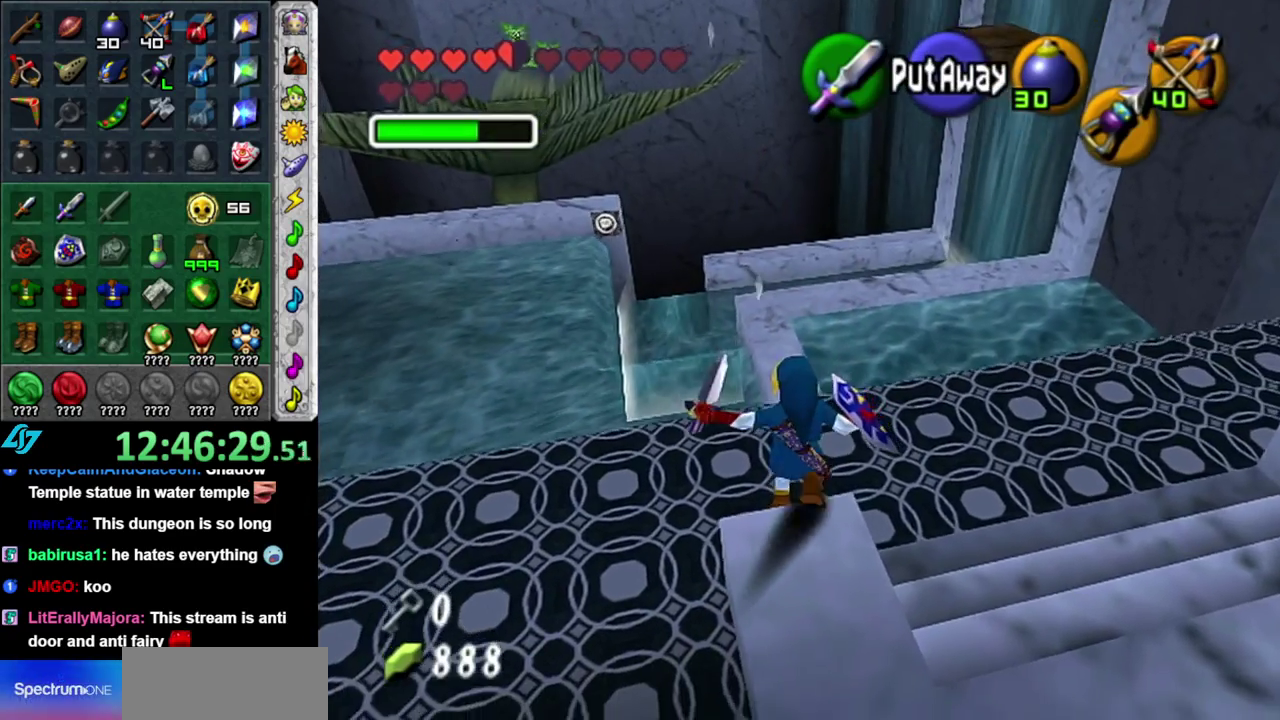
{"buttons": ["L1"], "left_stick": "center", "right_stick": "center", "events": [[117, "left_stick", "down-right"], [183, "left_stick", "left"], [267, "L1", "down"], [300, "left_stick", "center"]]}
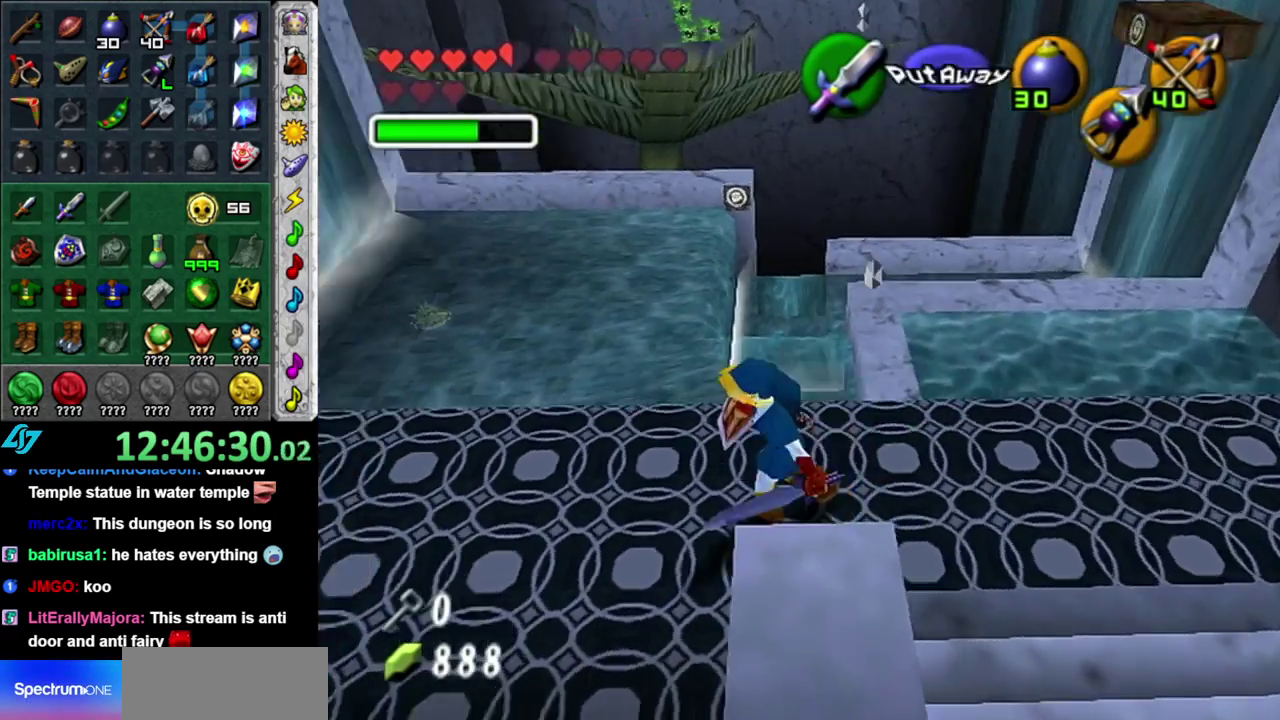
{"buttons": [], "left_stick": "center", "right_stick": "center", "events": [[17, "L1", "up"]]}
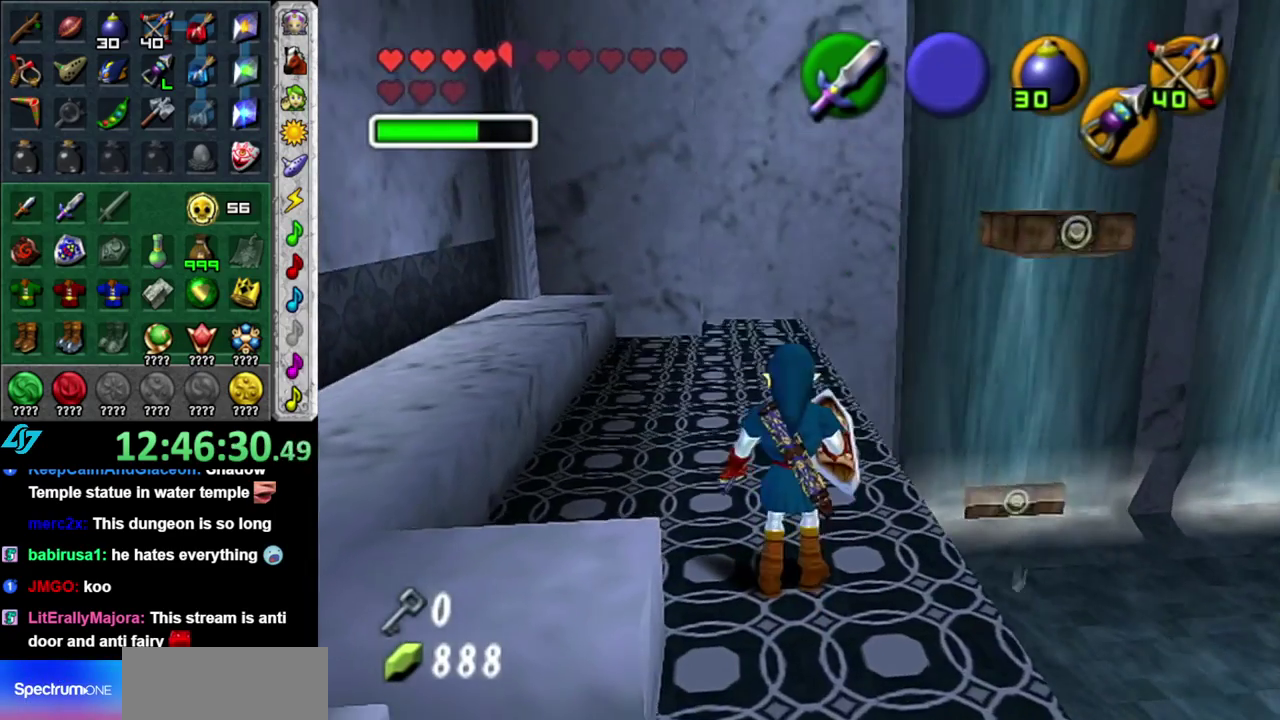
{"buttons": [], "left_stick": "up", "right_stick": "center", "events": [[117, "left_stick", "up"]]}
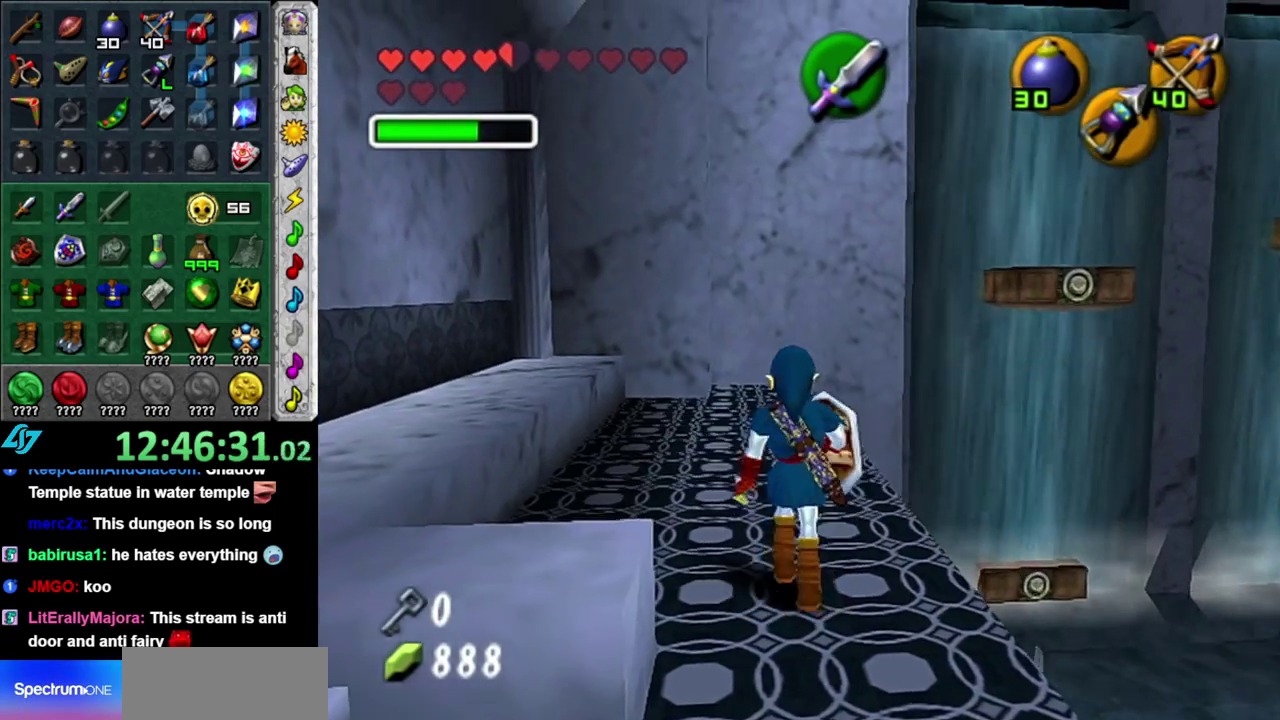
{"buttons": [], "left_stick": "up", "right_stick": "center", "events": []}
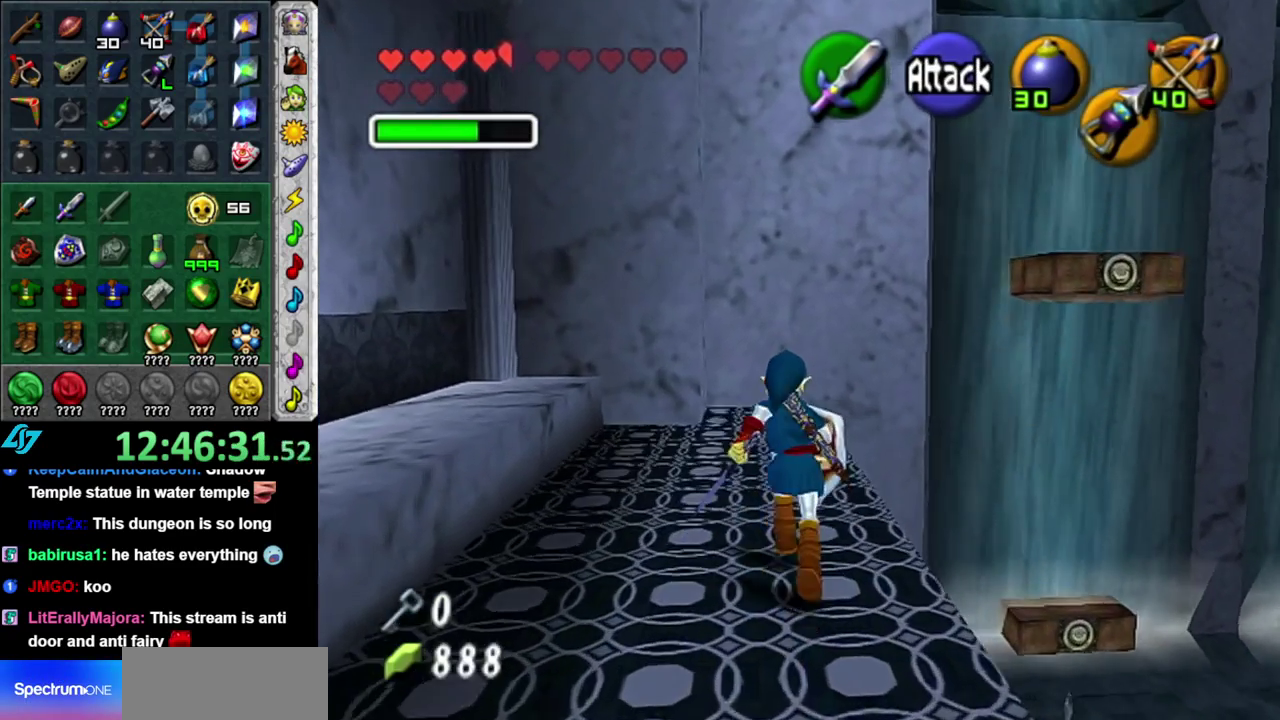
{"buttons": [], "left_stick": "up", "right_stick": "center", "events": [[117, "A", "down"], [483, "A", "up"]]}
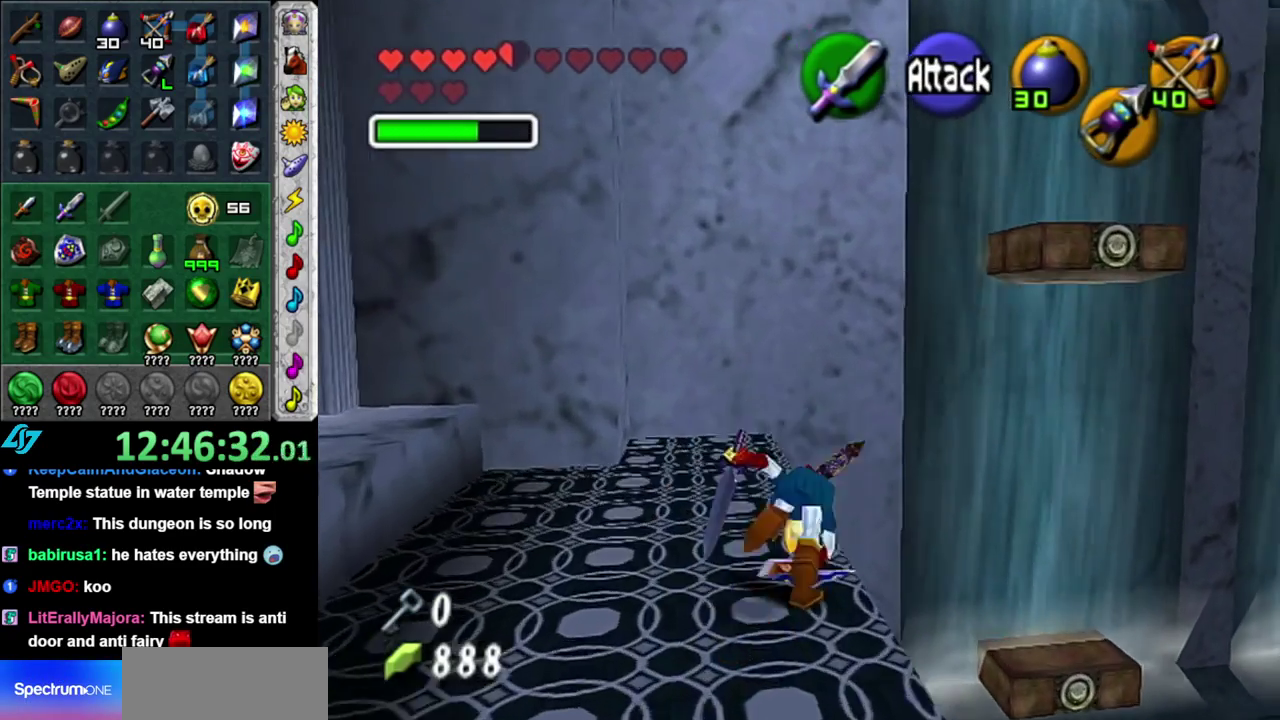
{"buttons": [], "left_stick": "up-right", "right_stick": "center", "events": [[83, "left_stick", "up-right"]]}
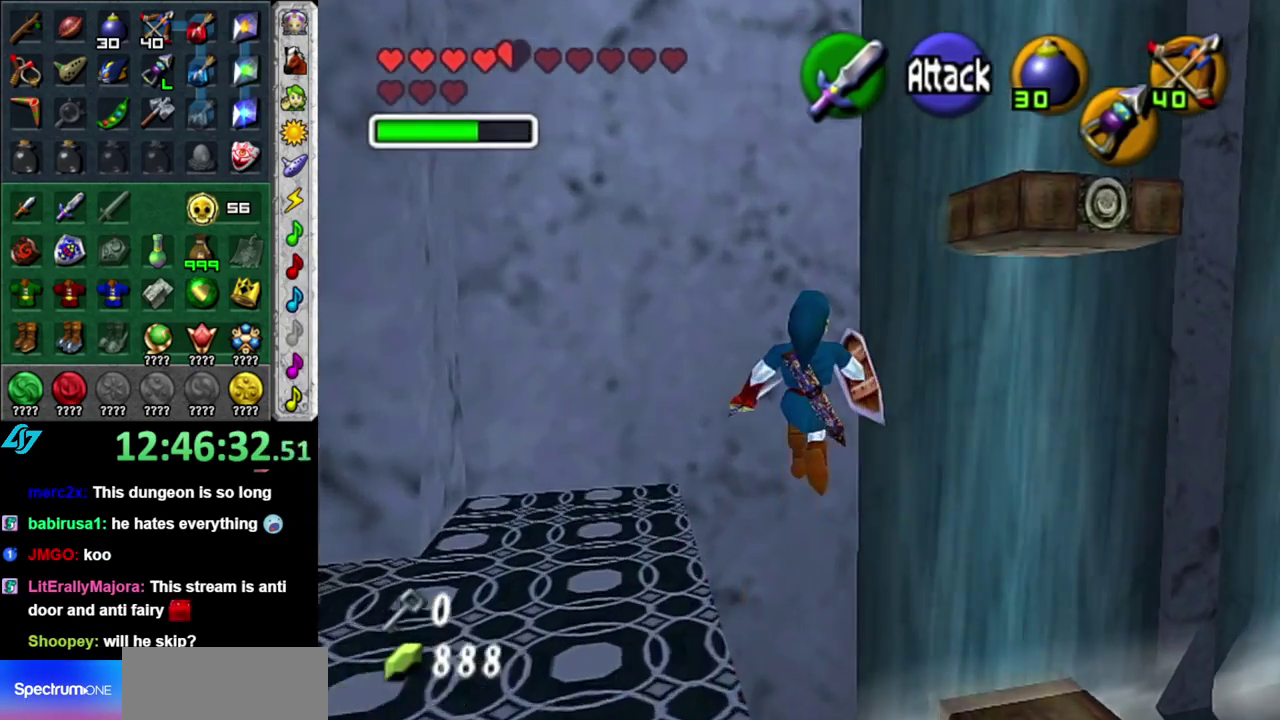
{"buttons": [], "left_stick": "up-right", "right_stick": "center", "events": []}
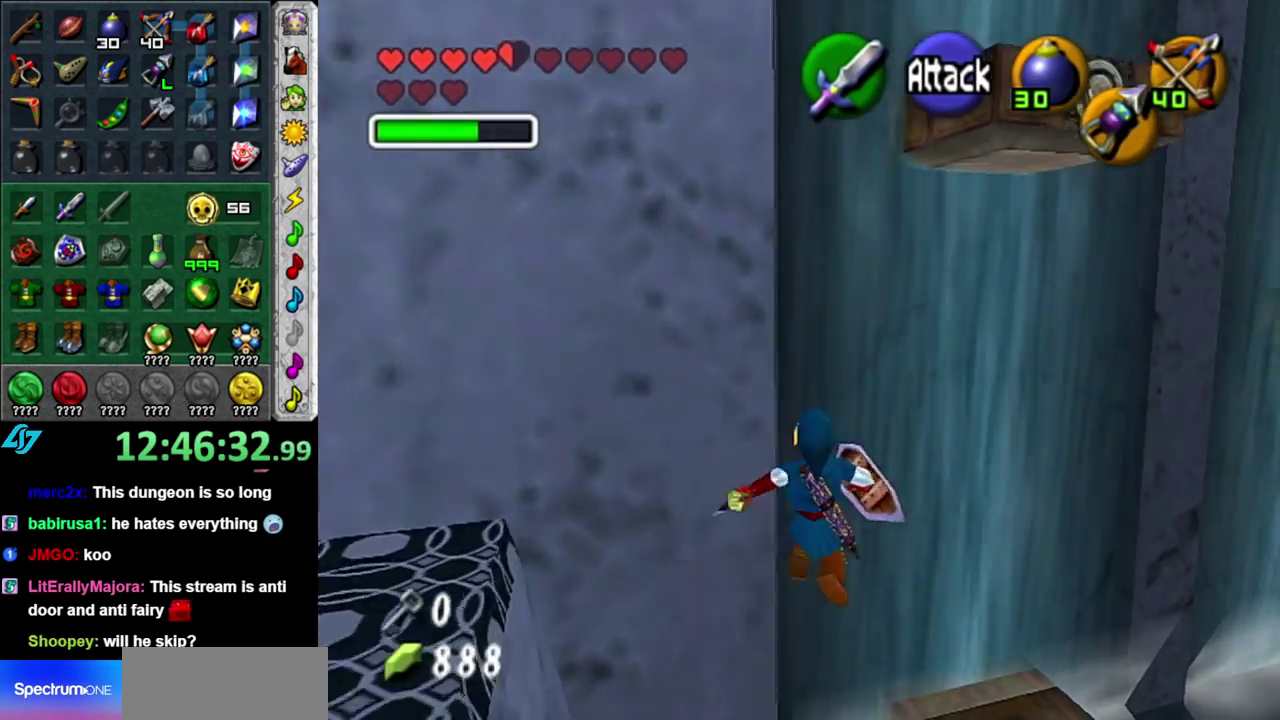
{"buttons": [], "left_stick": "up-right", "right_stick": "center", "events": []}
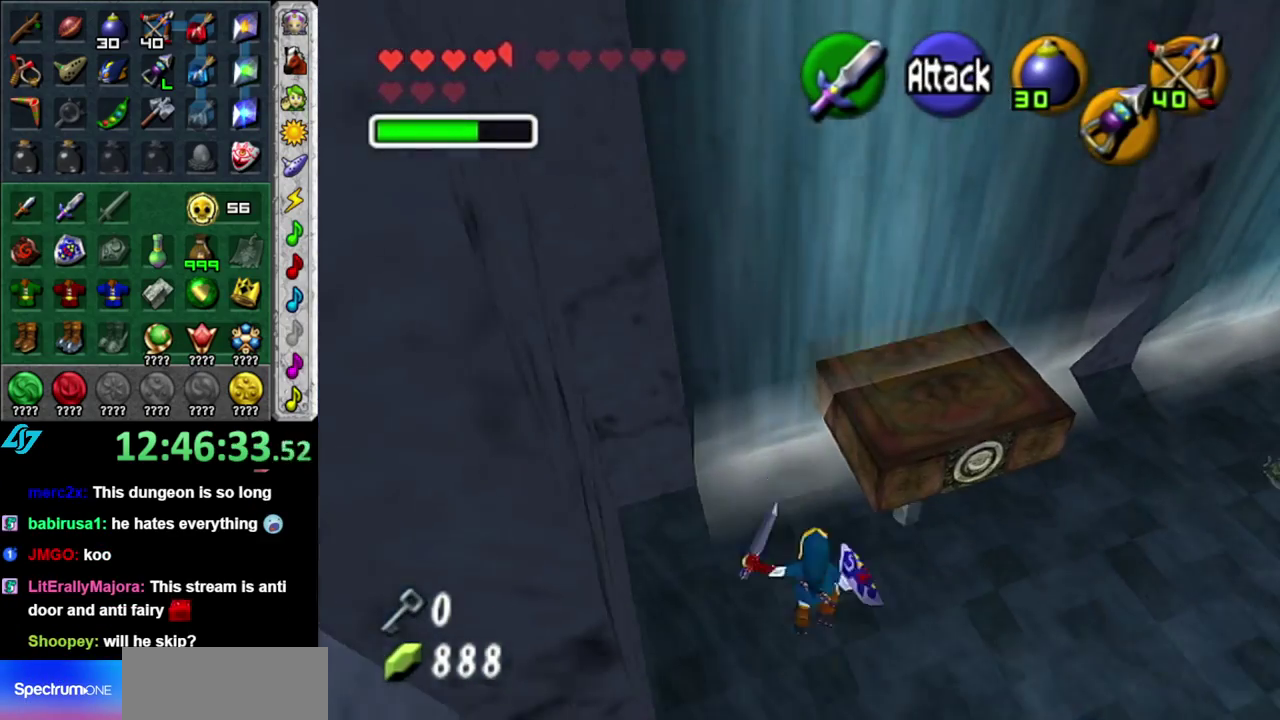
{"buttons": [], "left_stick": "up-right", "right_stick": "center", "events": []}
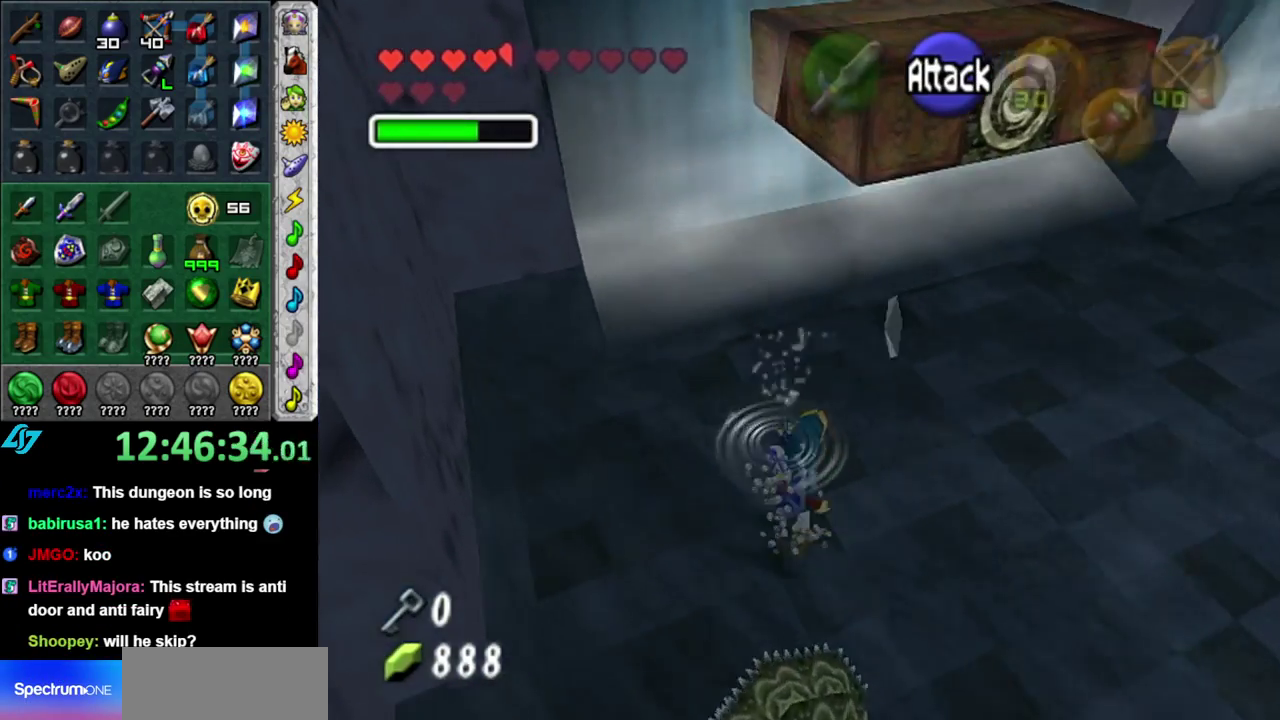
{"buttons": [], "left_stick": "up-right", "right_stick": "center", "events": [[83, "left_stick", "up"], [367, "left_stick", "up-right"]]}
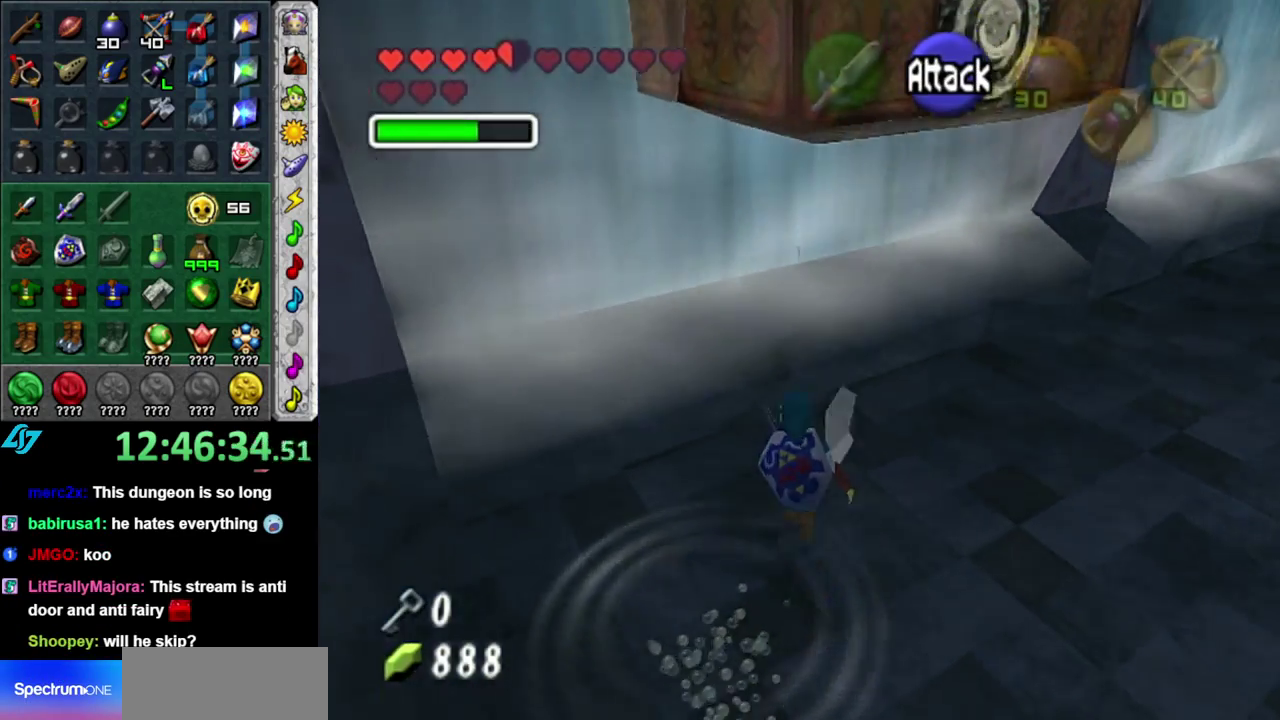
{"buttons": [], "left_stick": "down-right", "right_stick": "center", "events": [[50, "left_stick", "down-right"]]}
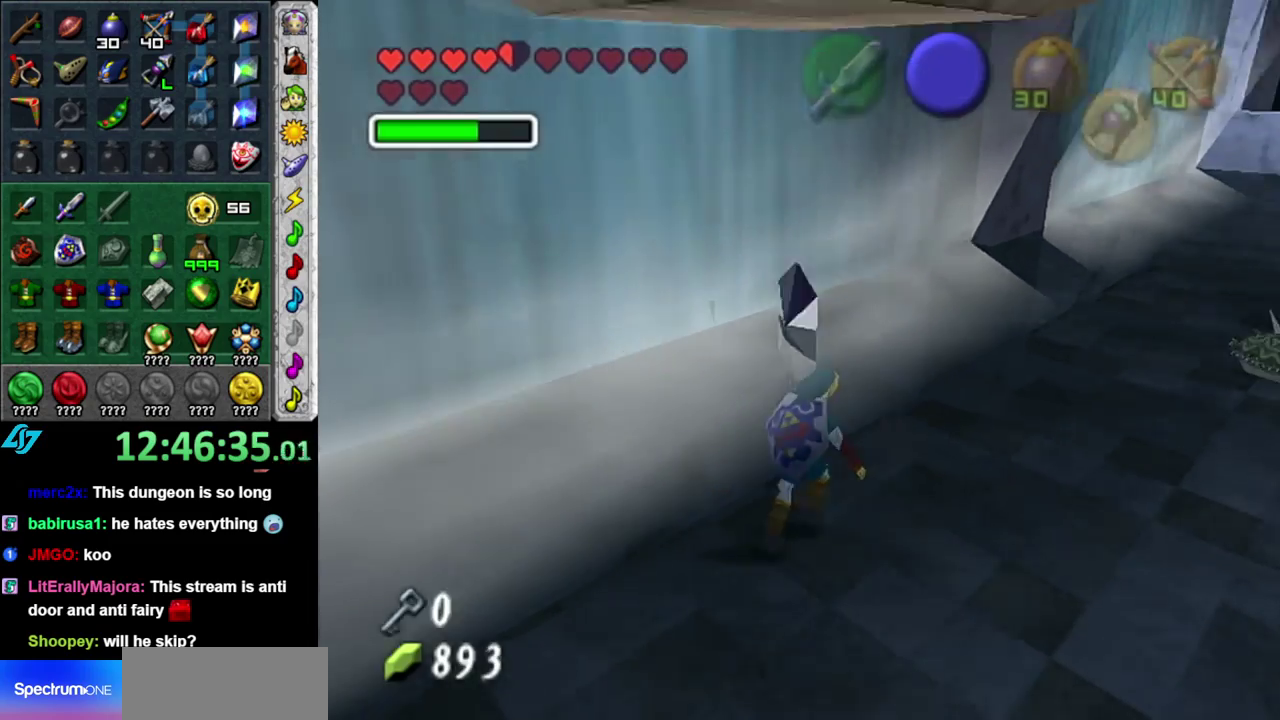
{"buttons": [], "left_stick": "right", "right_stick": "center", "events": [[50, "left_stick", "right"]]}
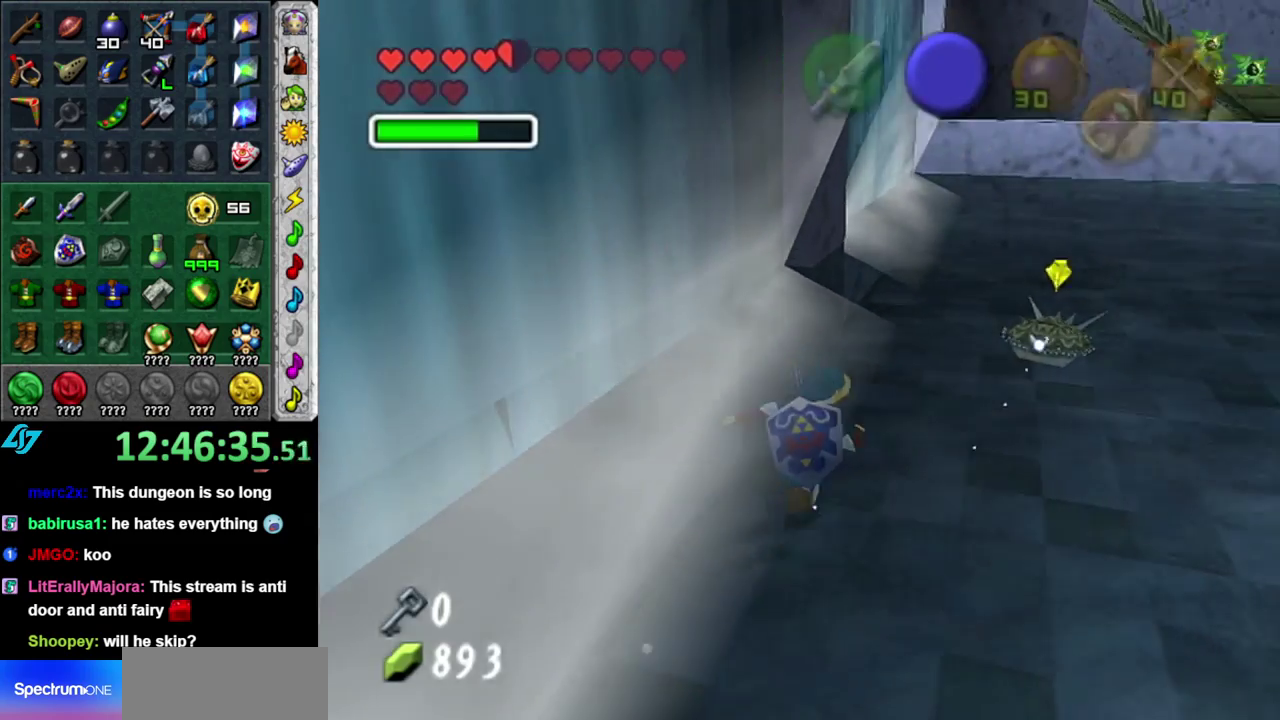
{"buttons": [], "left_stick": "right", "right_stick": "center", "events": []}
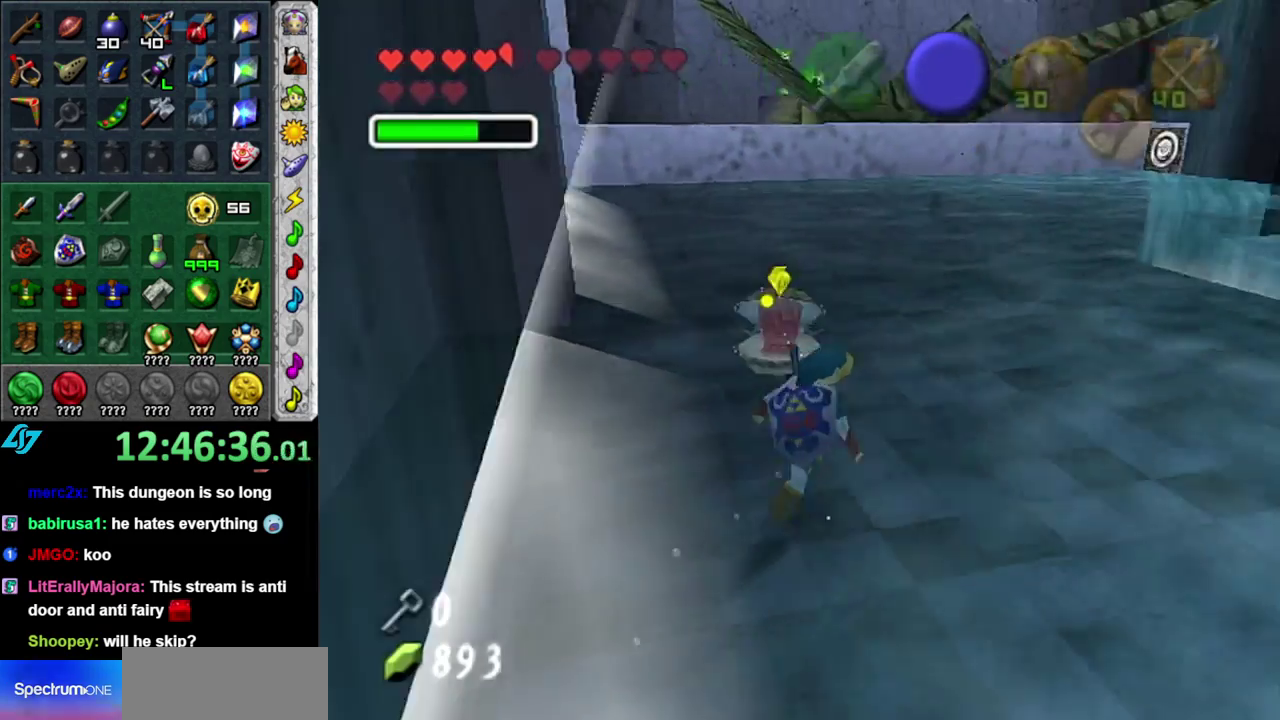
{"buttons": [], "left_stick": "up-right", "right_stick": "center", "events": [[17, "left_stick", "up-right"]]}
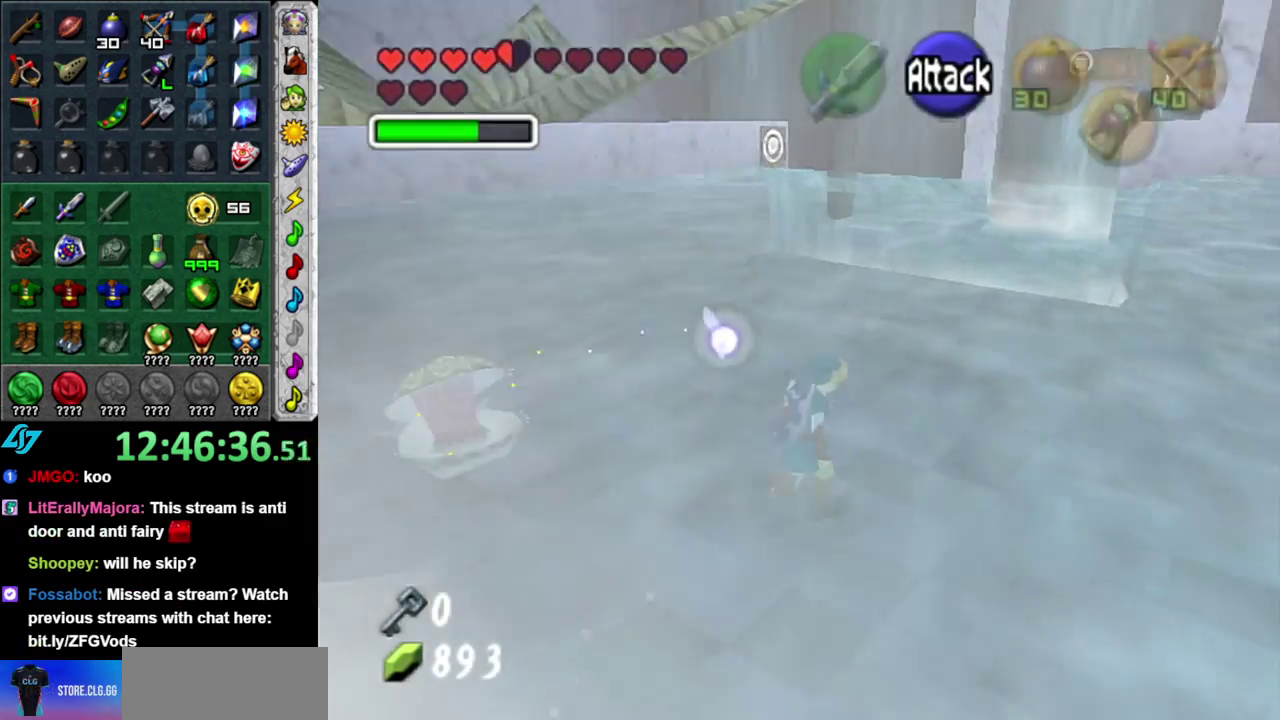
{"buttons": [], "left_stick": "up", "right_stick": "center", "events": [[83, "left_stick", "up"]]}
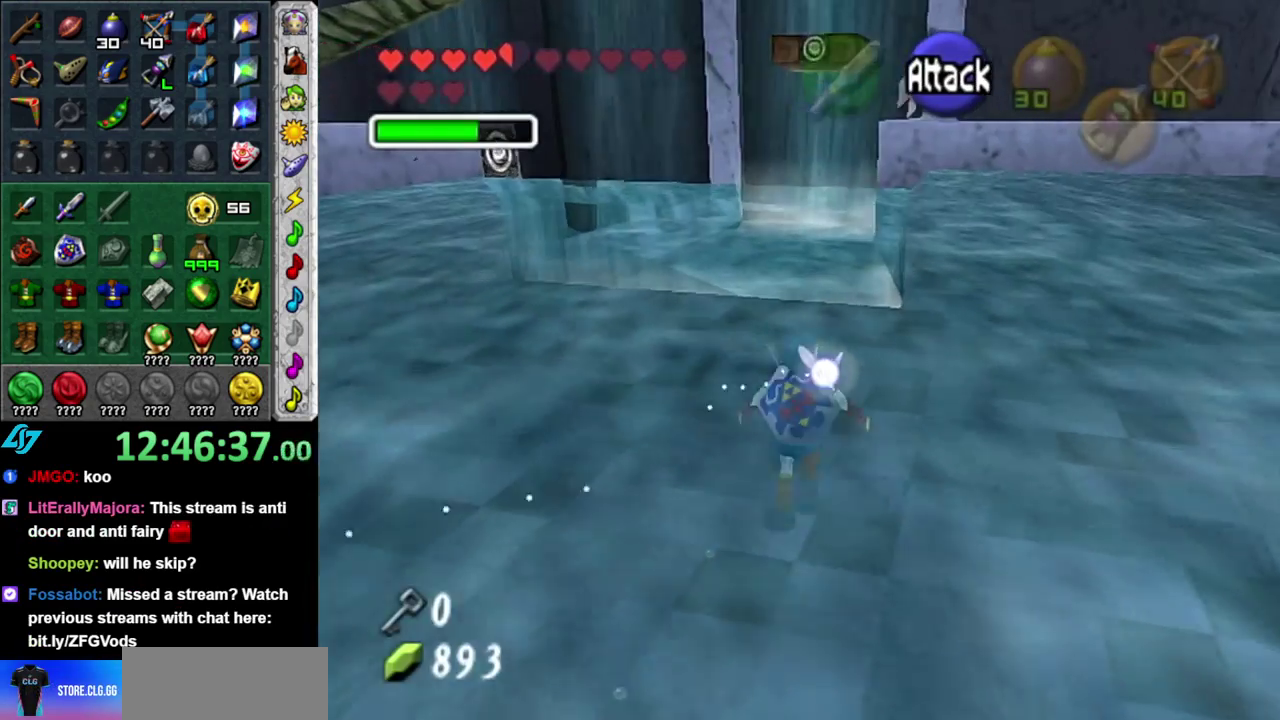
{"buttons": [], "left_stick": "up-right", "right_stick": "center", "events": [[217, "left_stick", "up-right"]]}
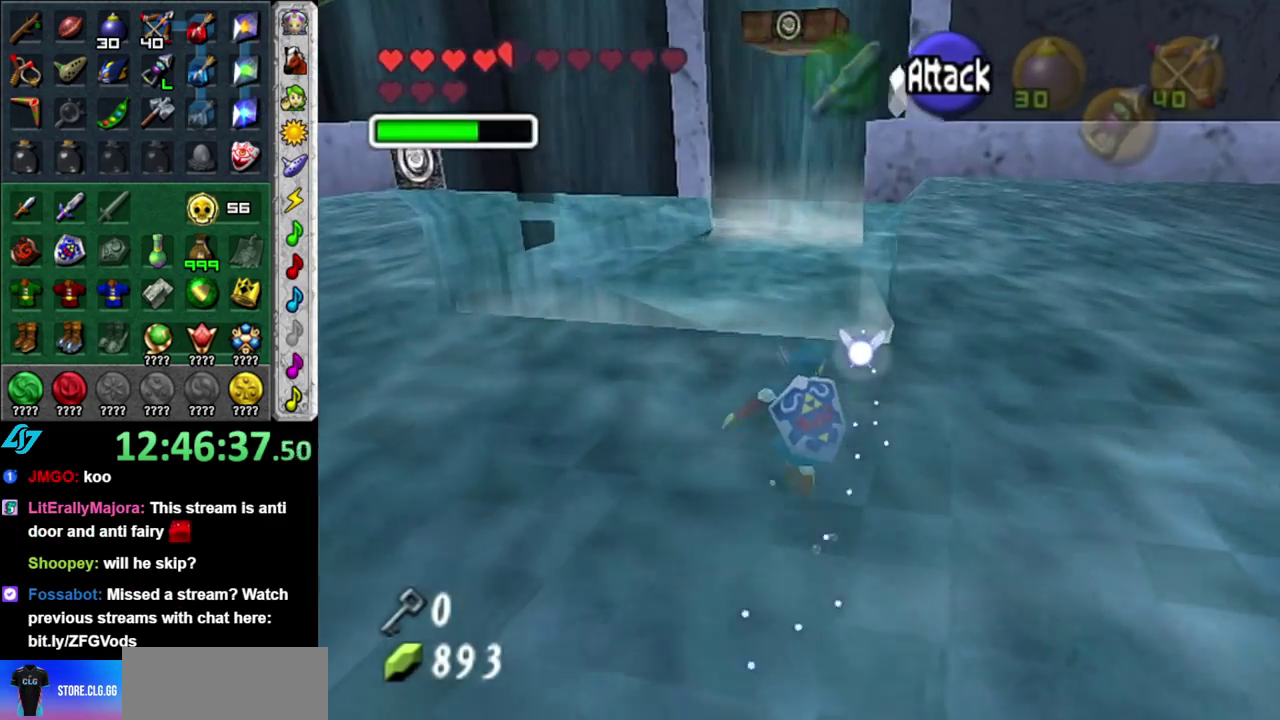
{"buttons": [], "left_stick": "up", "right_stick": "center", "events": [[400, "left_stick", "up"]]}
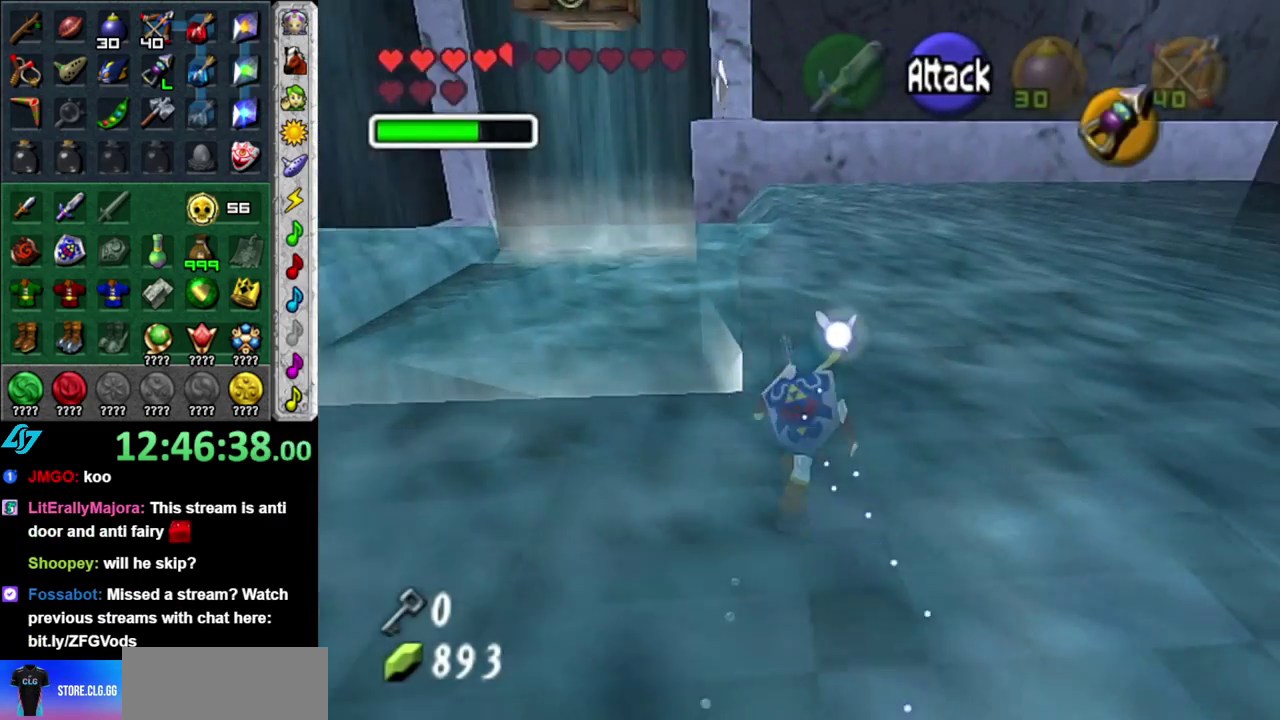
{"buttons": [], "left_stick": "up", "right_stick": "center", "events": []}
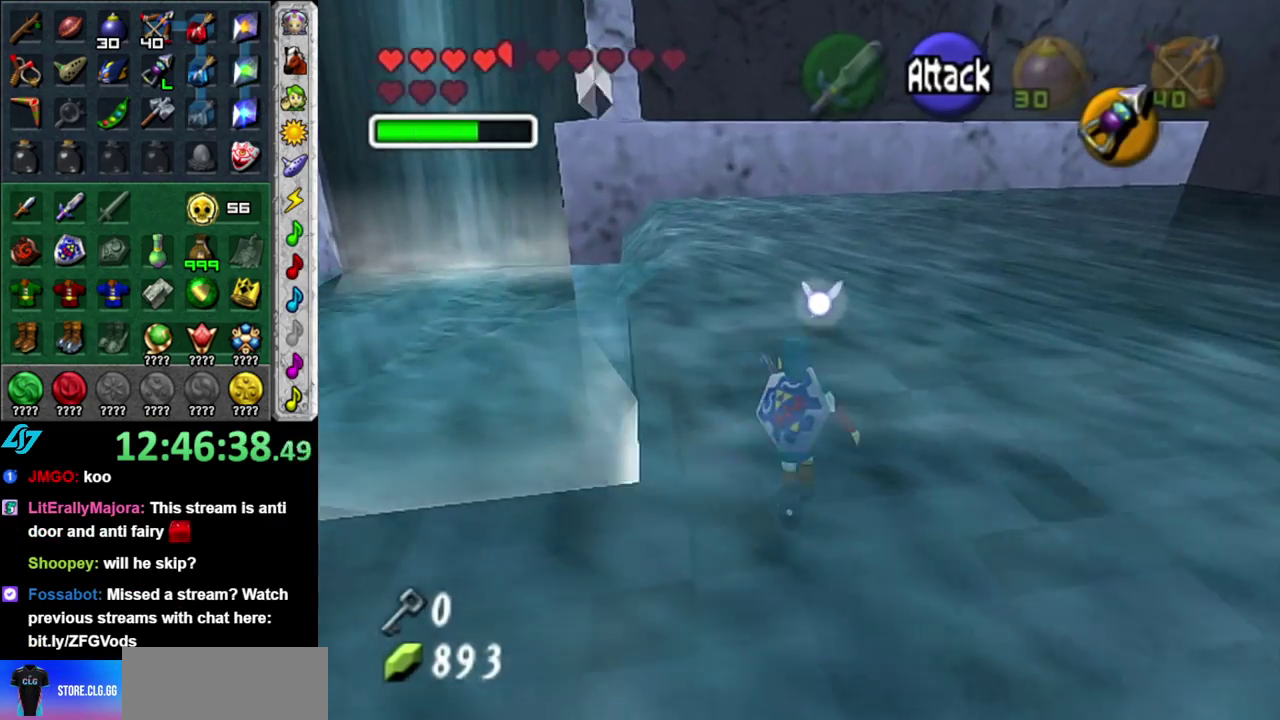
{"buttons": [], "left_stick": "up", "right_stick": "center", "events": [[117, "left_stick", "up-right"], [333, "left_stick", "up"]]}
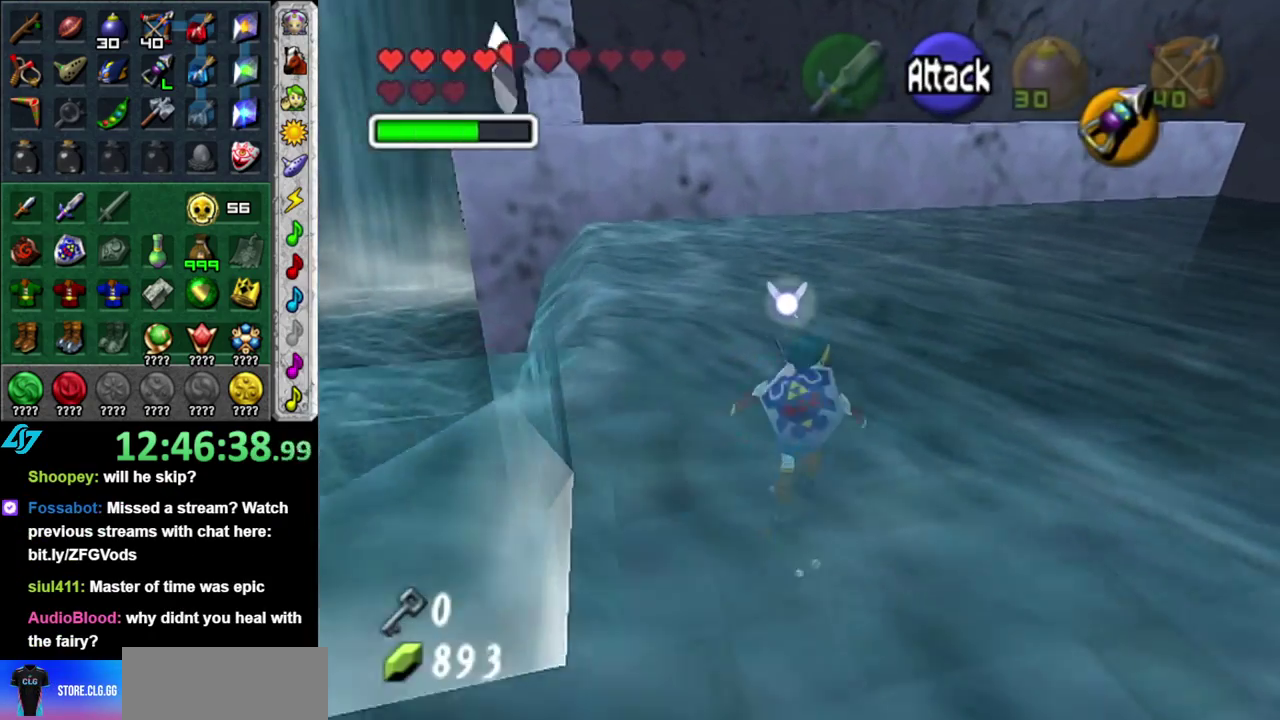
{"buttons": [], "left_stick": "up", "right_stick": "center", "events": []}